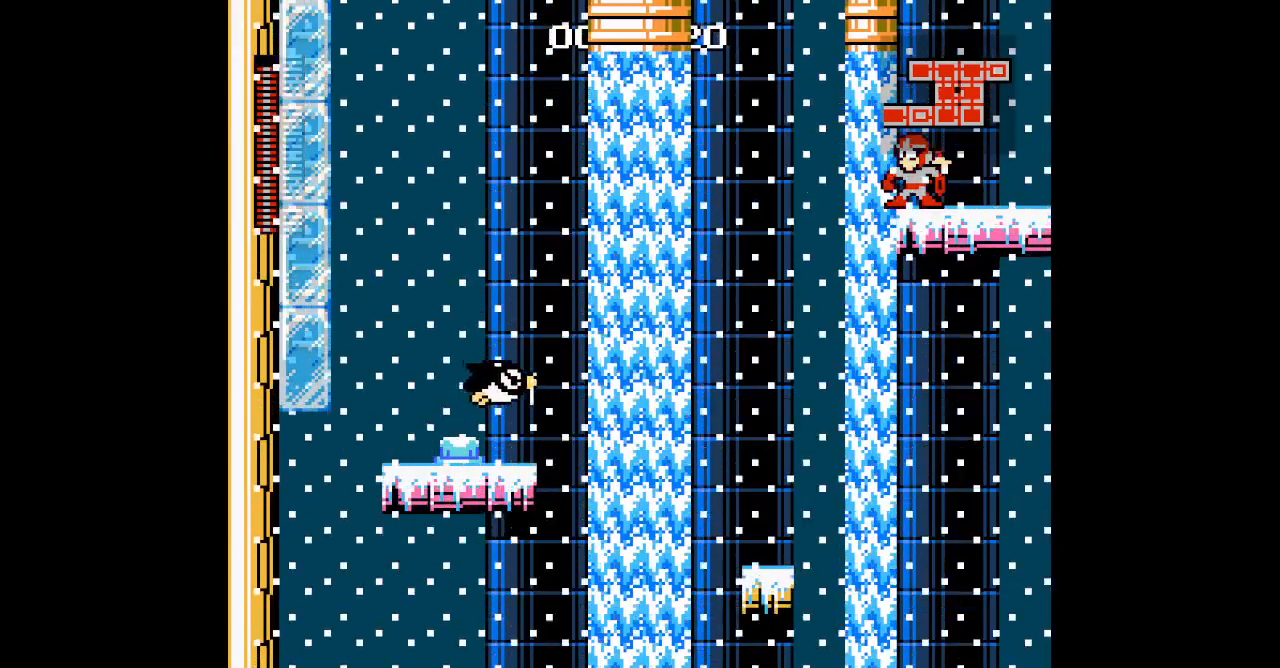
Gameplay with a controller (PlayStation layout); each line is a JSON object with the inputs held at the frame after it (dt_ms = milliseconds from this image to that frame). "events" lists button and stick changes between this image and that frame as [ms after this image, input, new state], when the widget could be followed in between. Not read: DPAD_LEFT GUIDE HOME L2 R2 R3 SELECT left_stick right_stick.
{"dt_ms": 500, "buttons": [], "events": [[117, "L3", "down"], [183, "L3", "up"]]}
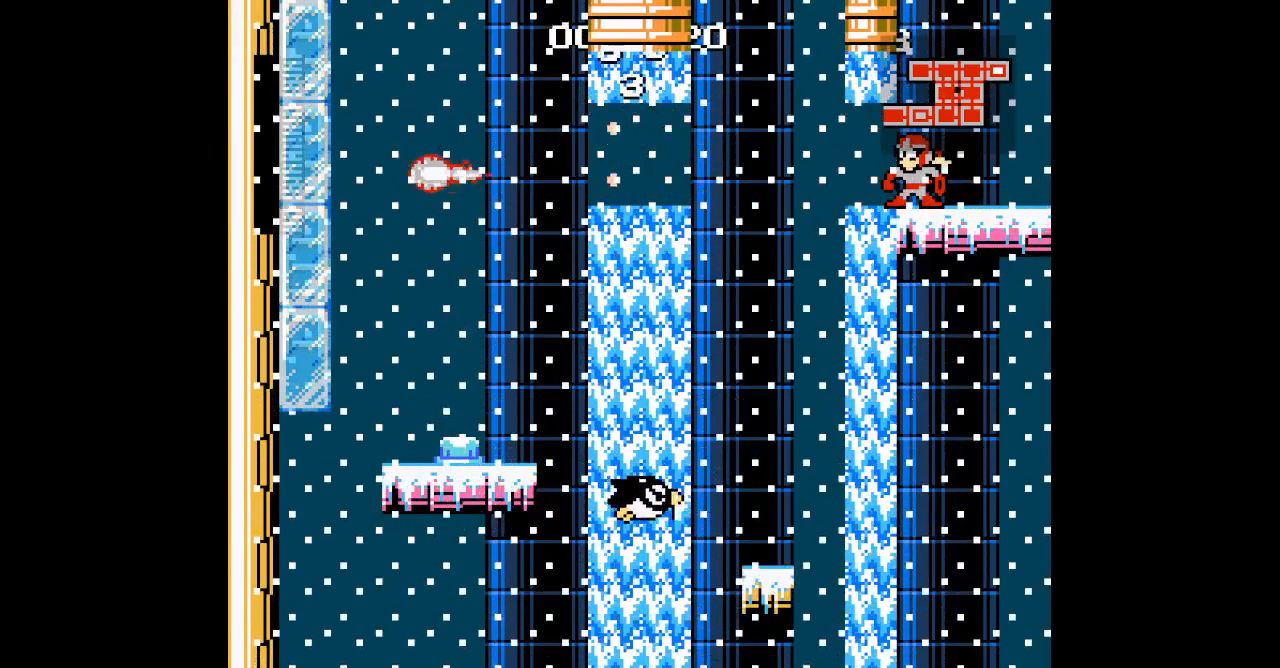
{"dt_ms": 1000, "buttons": []}
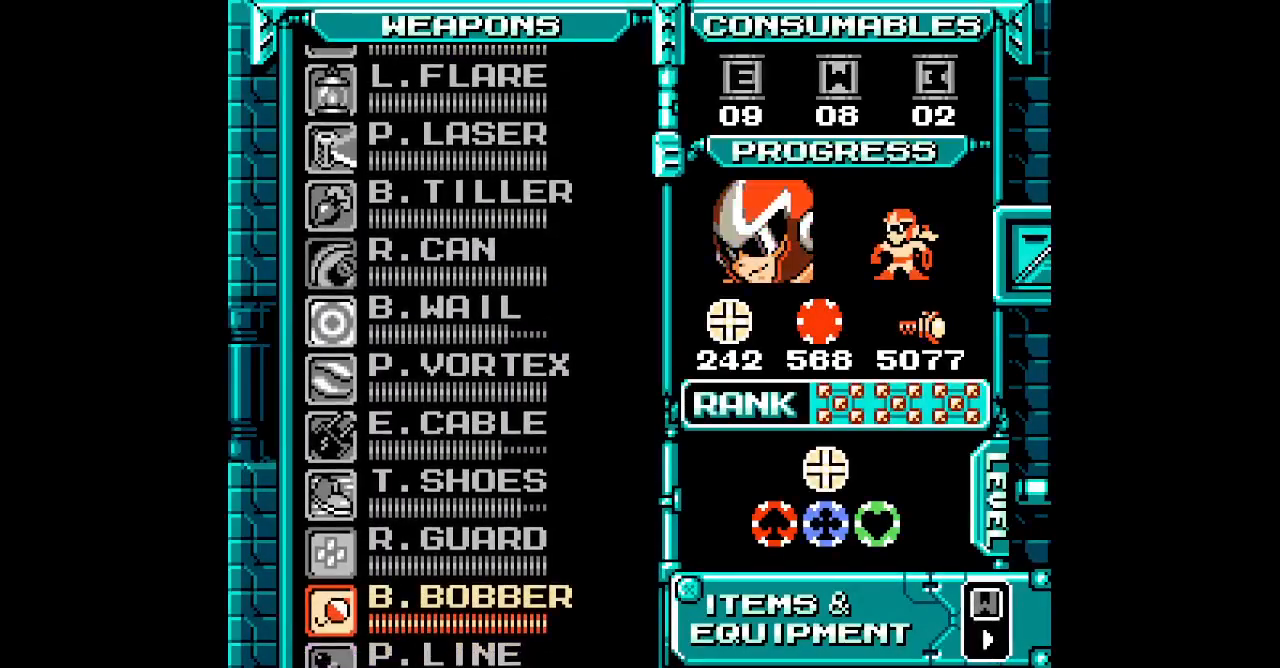
{"dt_ms": 500, "buttons": ["START"], "events": [[83, "DPAD_UP", "down"], [150, "DPAD_UP", "up"], [217, "DPAD_UP", "down"], [317, "DPAD_UP", "up"], [467, "START", "down"]]}
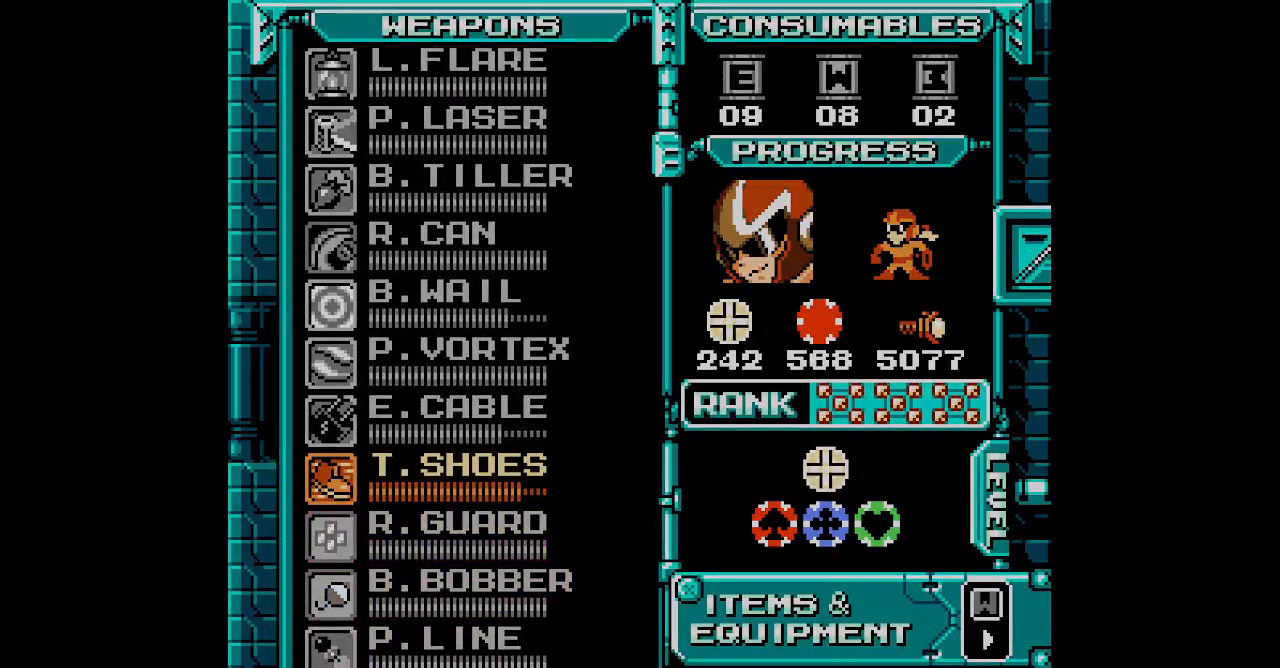
{"dt_ms": 500, "buttons": []}
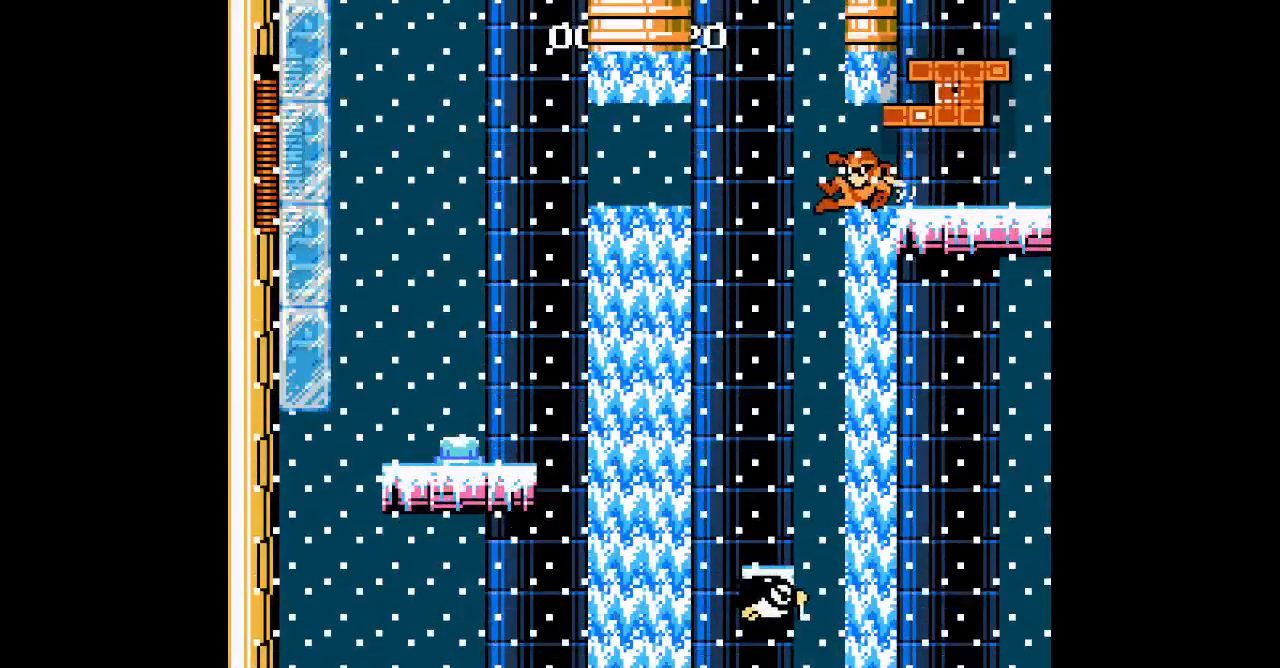
{"dt_ms": 500, "buttons": [], "events": [[233, "L3", "down"], [300, "L3", "up"]]}
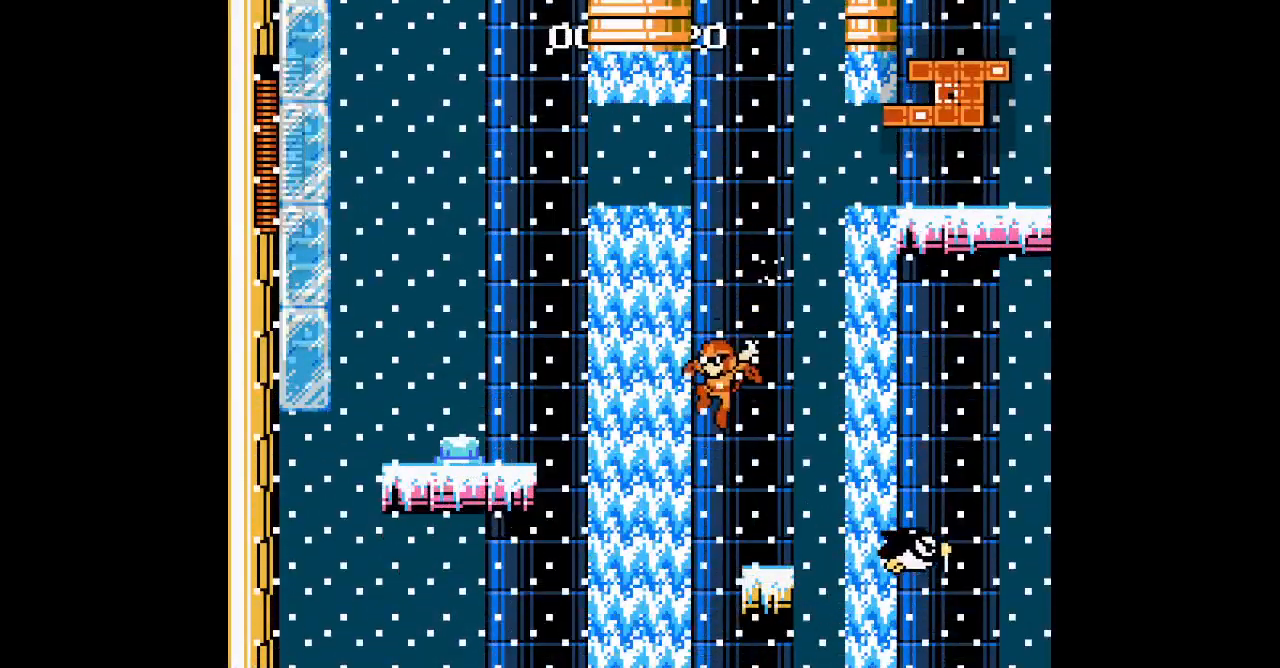
{"dt_ms": 500, "buttons": [], "events": []}
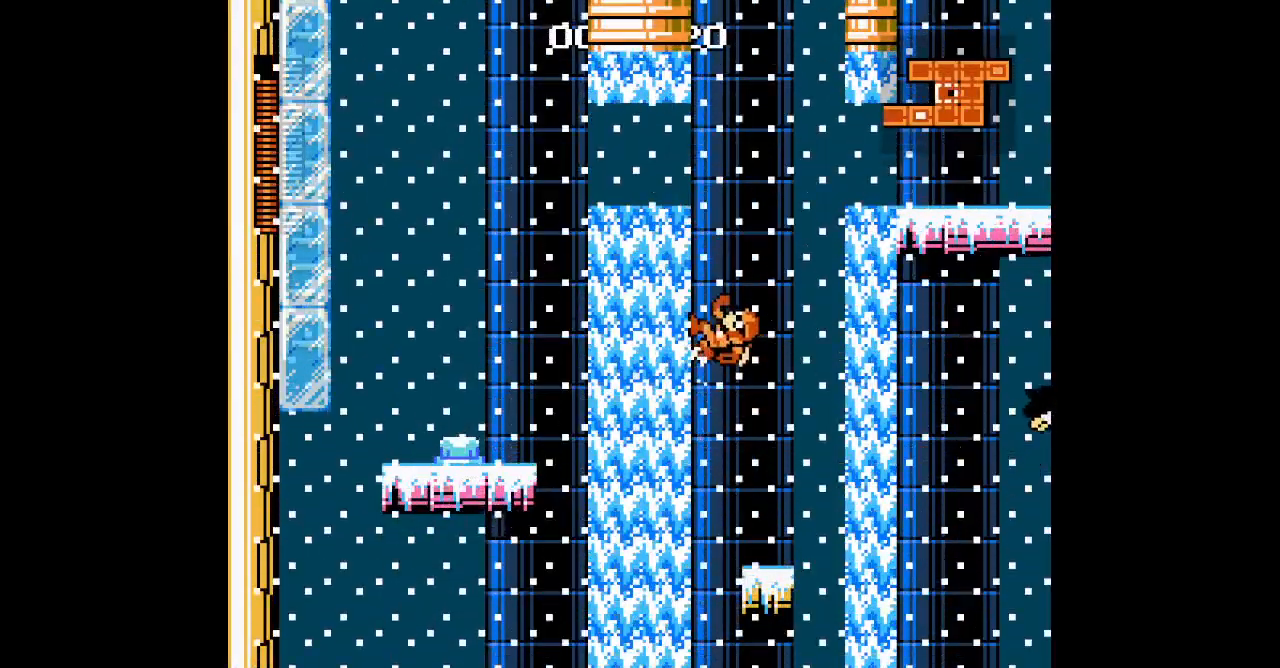
{"dt_ms": 500, "buttons": [], "events": []}
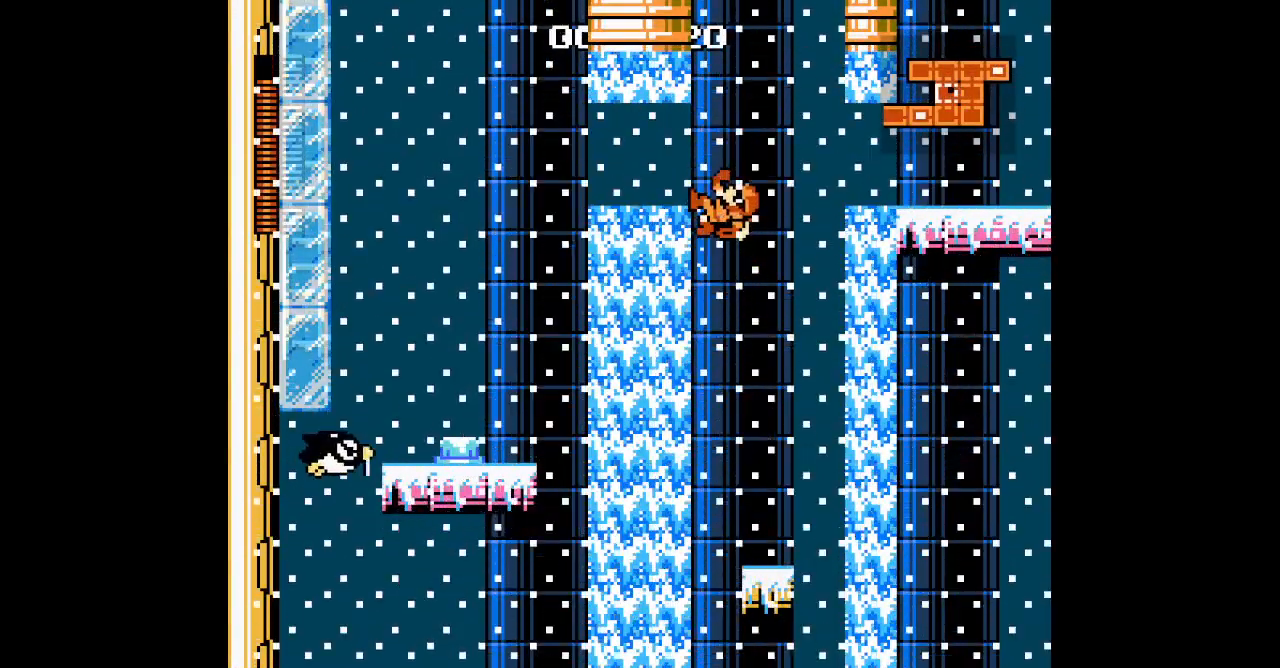
{"dt_ms": 500, "buttons": [], "events": []}
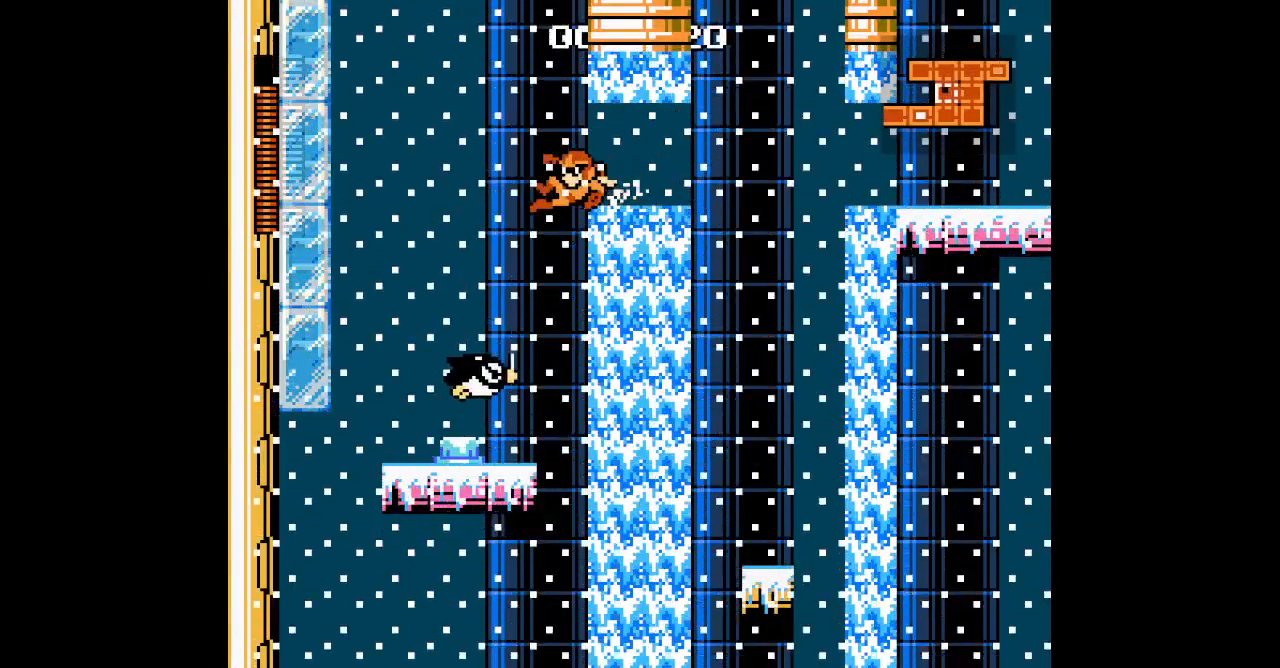
{"dt_ms": 500, "buttons": [], "events": []}
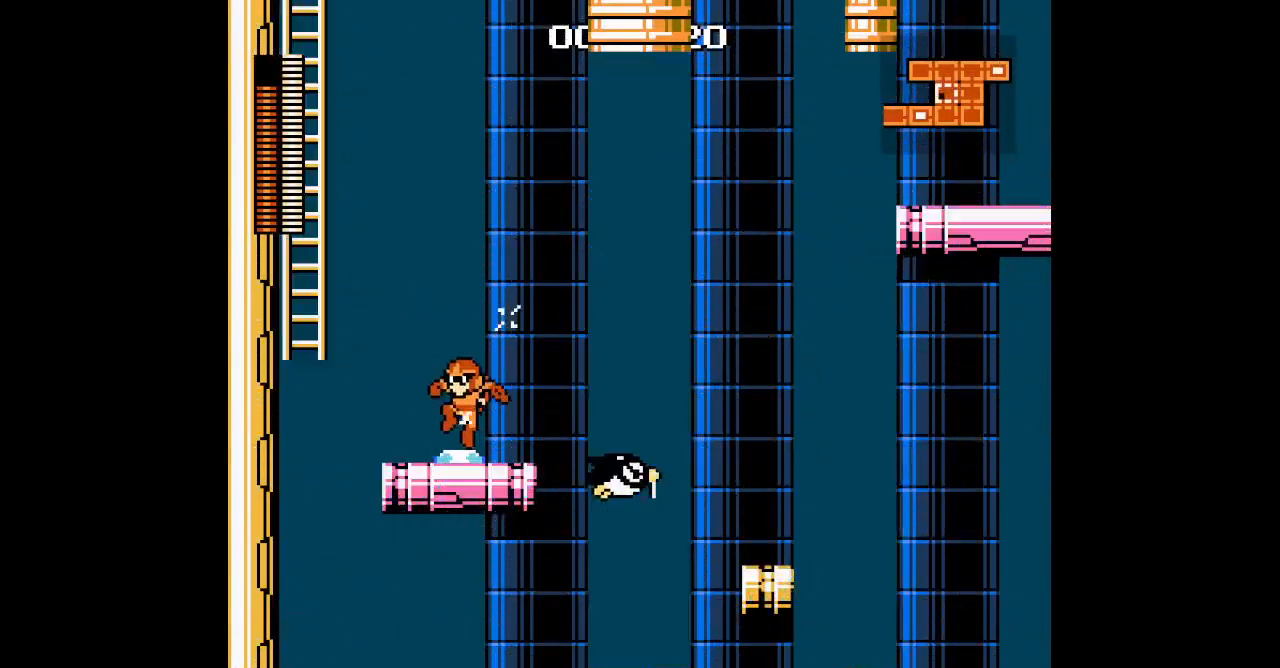
{"dt_ms": 500, "buttons": ["DPAD_UP"]}
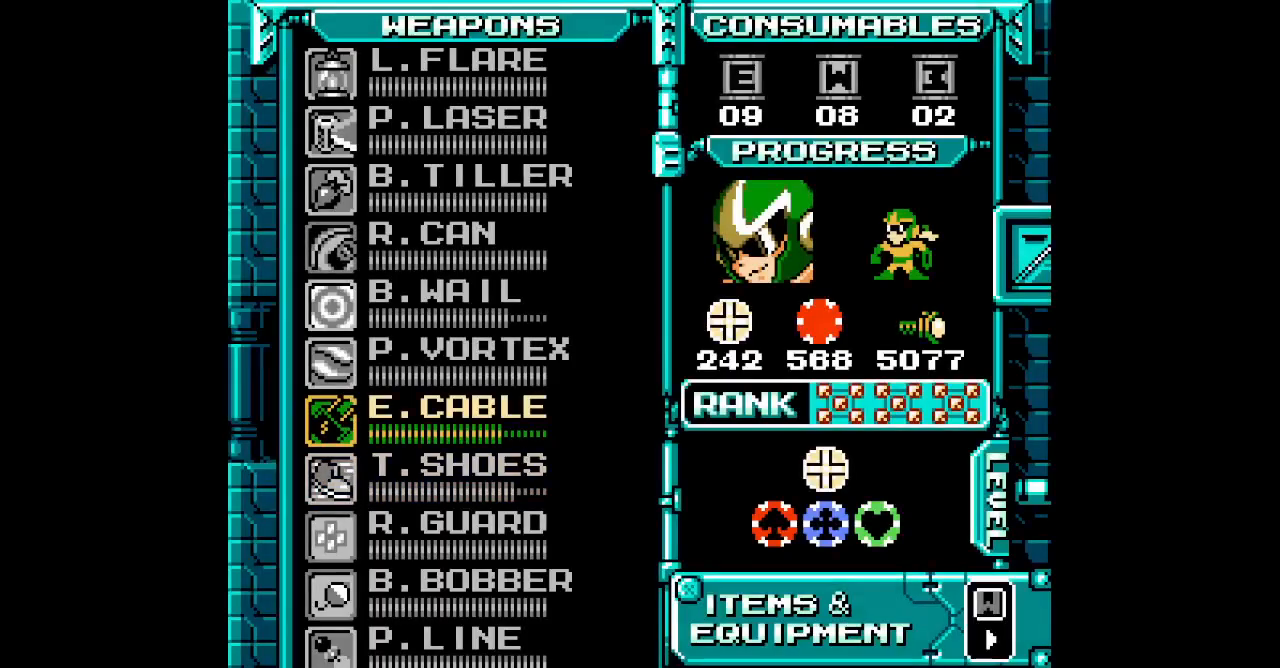
{"dt_ms": 500, "buttons": ["DPAD_UP"]}
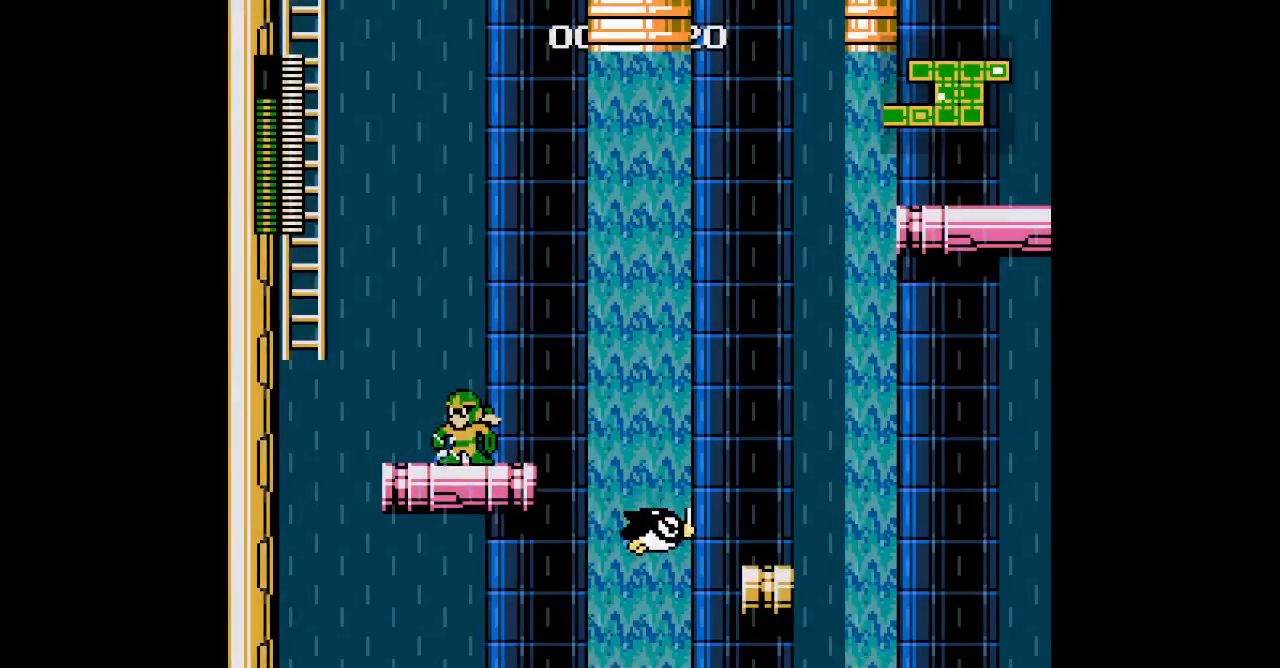
{"dt_ms": 500, "buttons": ["DPAD_UP"], "events": [[83, "L3", "down"], [167, "L3", "up"]]}
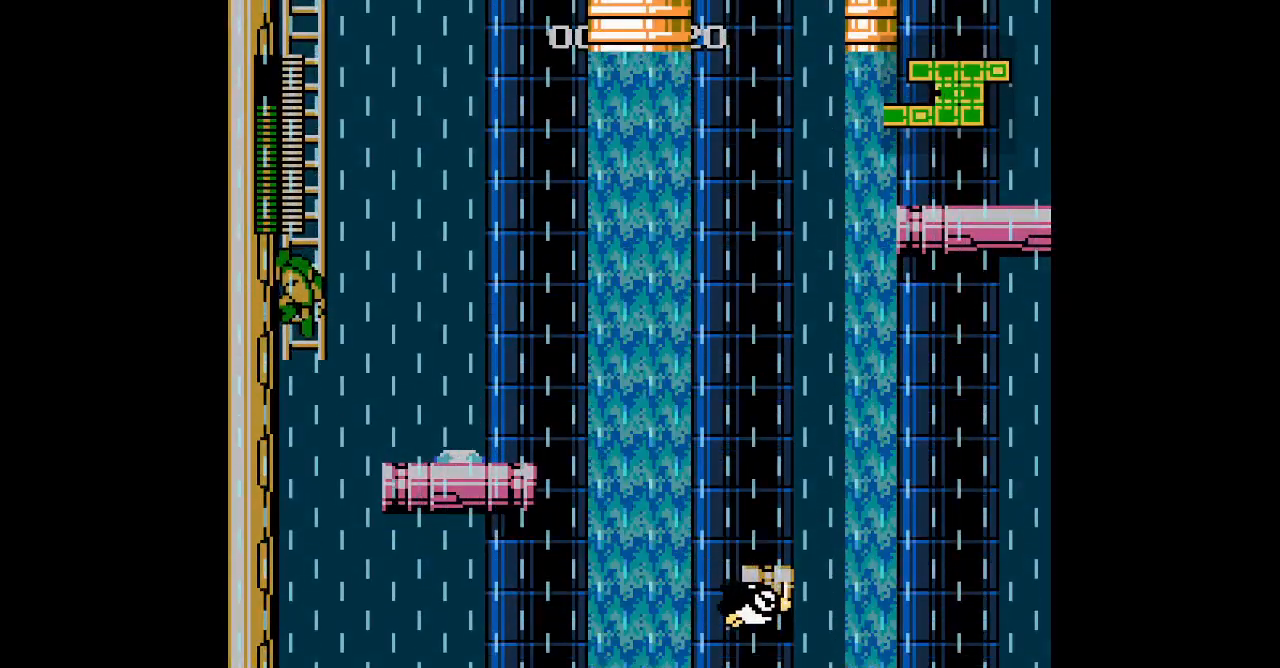
{"dt_ms": 500, "buttons": ["DPAD_UP"], "events": [[17, "L1", "down"], [17, "R1", "down"], [117, "L1", "up"], [133, "R1", "up"]]}
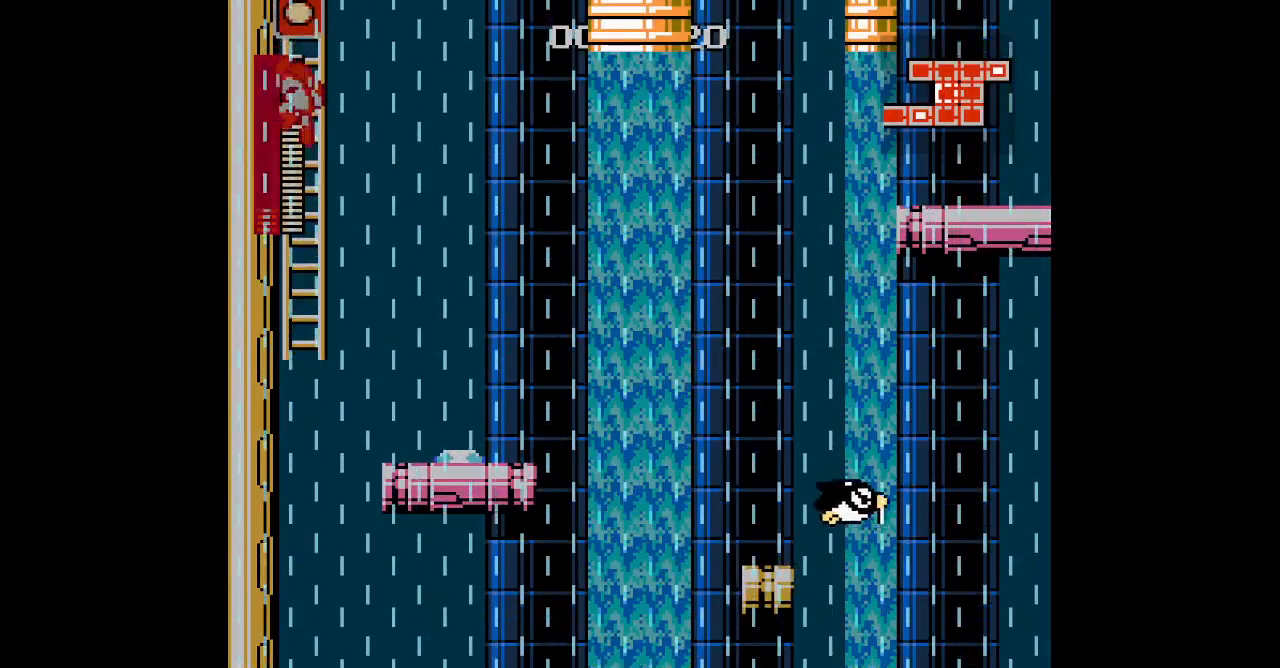
{"dt_ms": 500, "buttons": ["DPAD_UP"], "events": []}
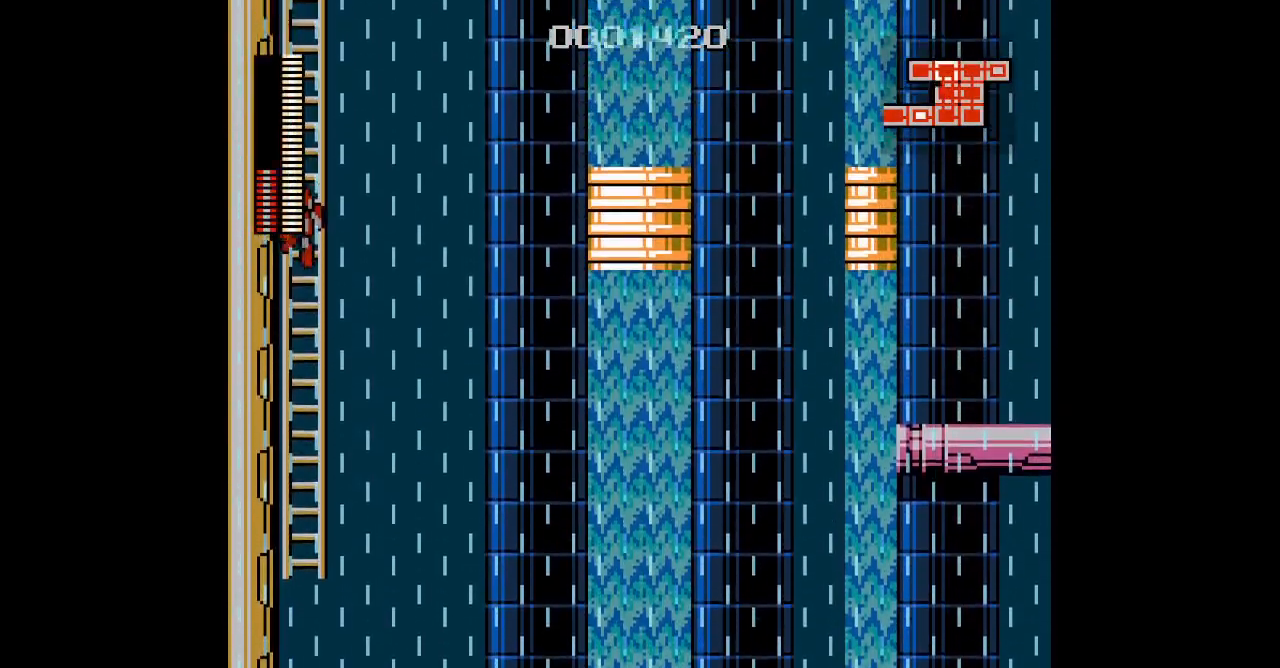
{"dt_ms": 500, "buttons": ["DPAD_UP"], "events": []}
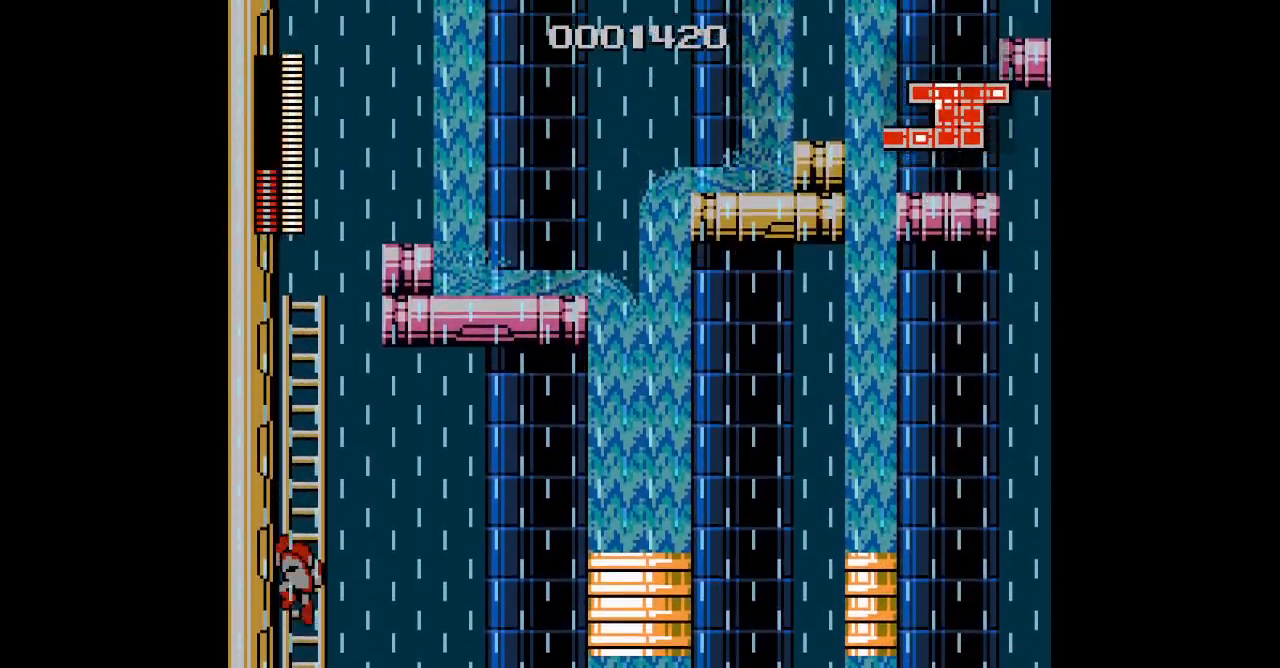
{"dt_ms": 500, "buttons": [], "events": [[450, "DPAD_UP", "up"]]}
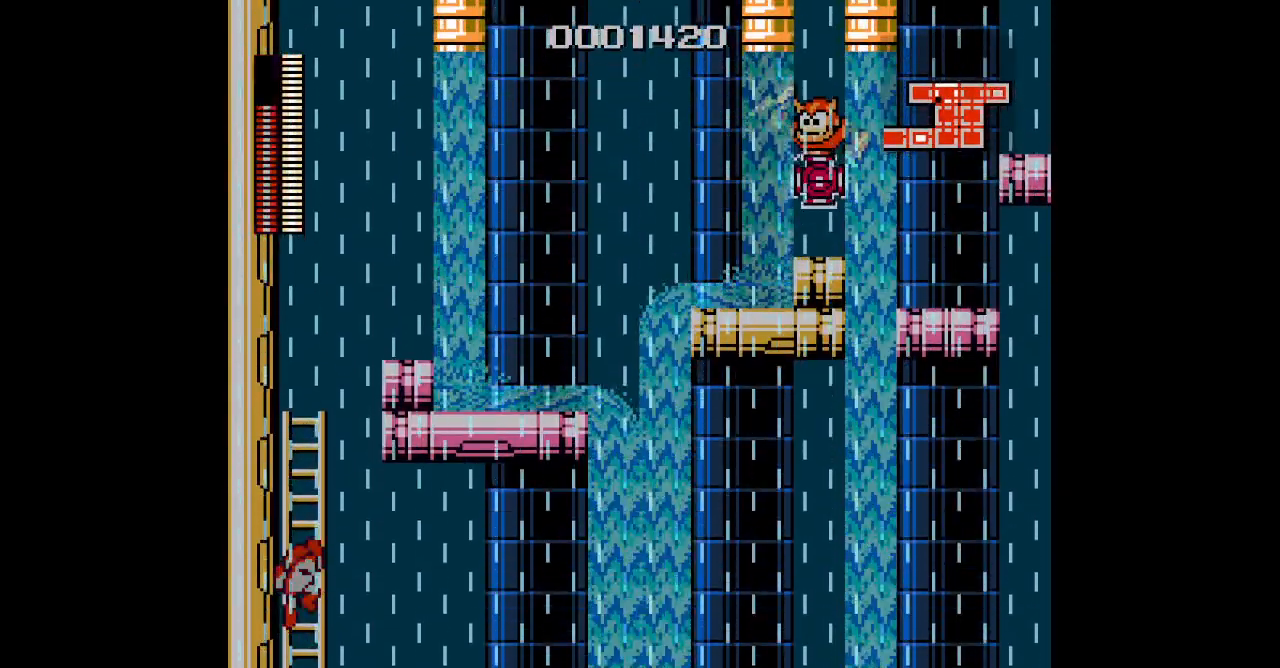
{"dt_ms": 500, "buttons": [], "events": [[350, "DPAD_DOWN", "down"], [417, "DPAD_DOWN", "up"]]}